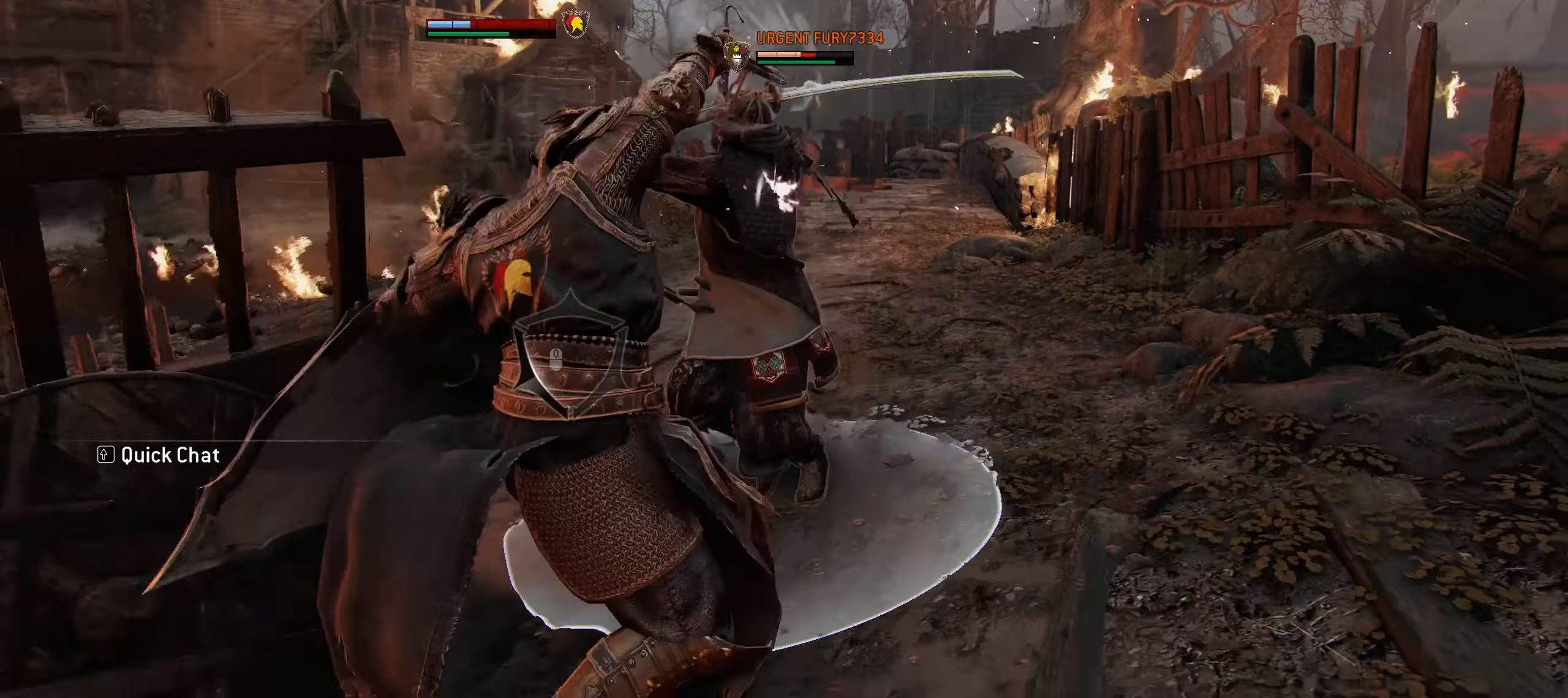
Gameplay with keyboard and mouse; each line is a JSON object with the keys and mouse buttons held at the frame after it. "events" lists presses ("down") and releases ("up") of "1", "2", "3", "4", "5", "a", "alt", "c", "ctrl", "d", "e", "f", "g", "q", "r", "s", "shift", "space", "t", "tab", "v", "w", "x", "z", "mouse_left", "mouse_wheel" and "mouse_right" between this image and that frame as [ms after this image, input, new state], when the widget could be followed in between. "mouse_left", "mouse_wheel", "mouse_right" = the "left", "wheel", "right" buttons of the "mouse" list. No other keys are recorded. "wheel" means that the mouse wheel is clicked or scrolled. Mouse movement is not recorded. Not read: caps_lock.
{"keys": ["w"], "mouse": [], "events": [[150, "f", "up"]]}
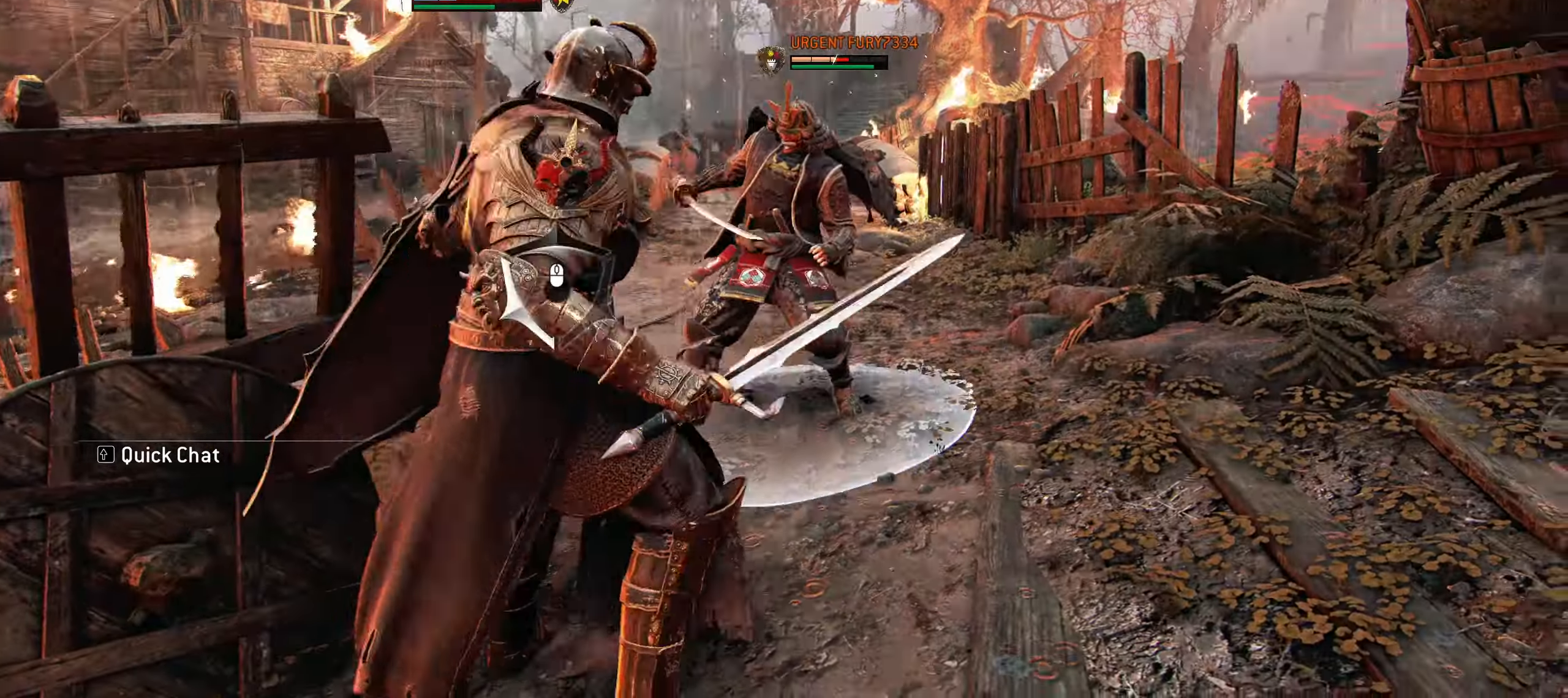
{"keys": ["f", "w"], "mouse": []}
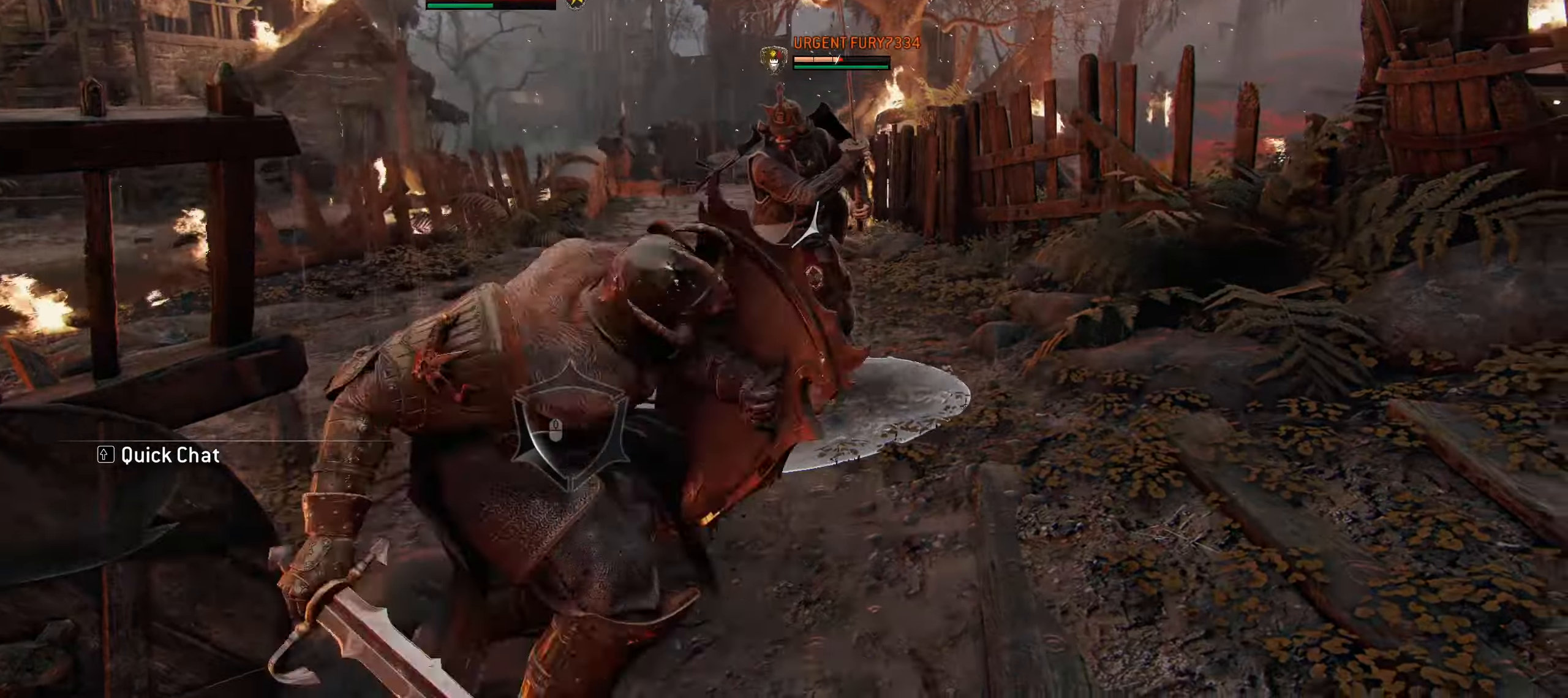
{"keys": ["w"], "mouse": ["right"], "events": [[34, "f", "up"], [317, "mouse_right", "down"]]}
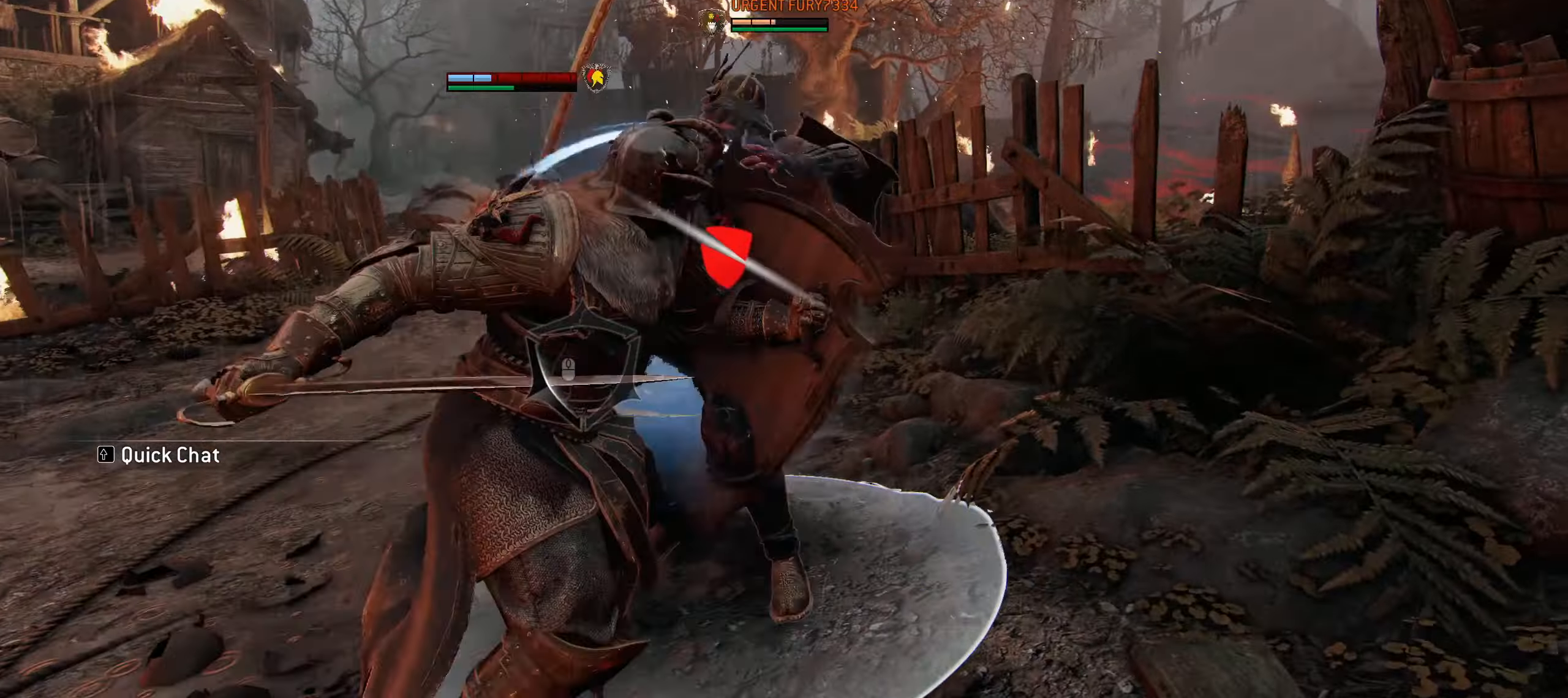
{"keys": ["w"], "mouse": [], "events": [[184, "mouse_right", "up"]]}
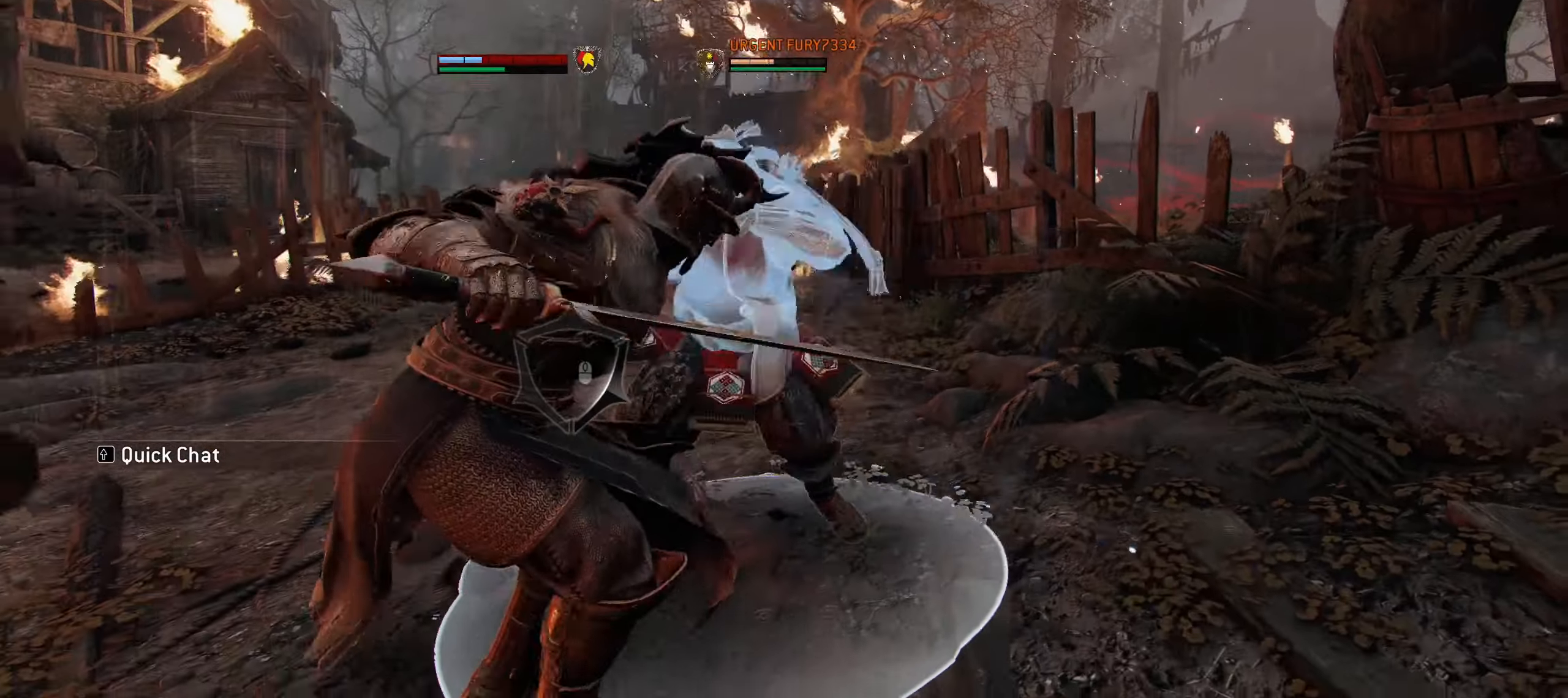
{"keys": ["d", "w"], "mouse": [], "events": [[67, "d", "down"], [300, "mouse_left", "down"], [434, "mouse_left", "up"]]}
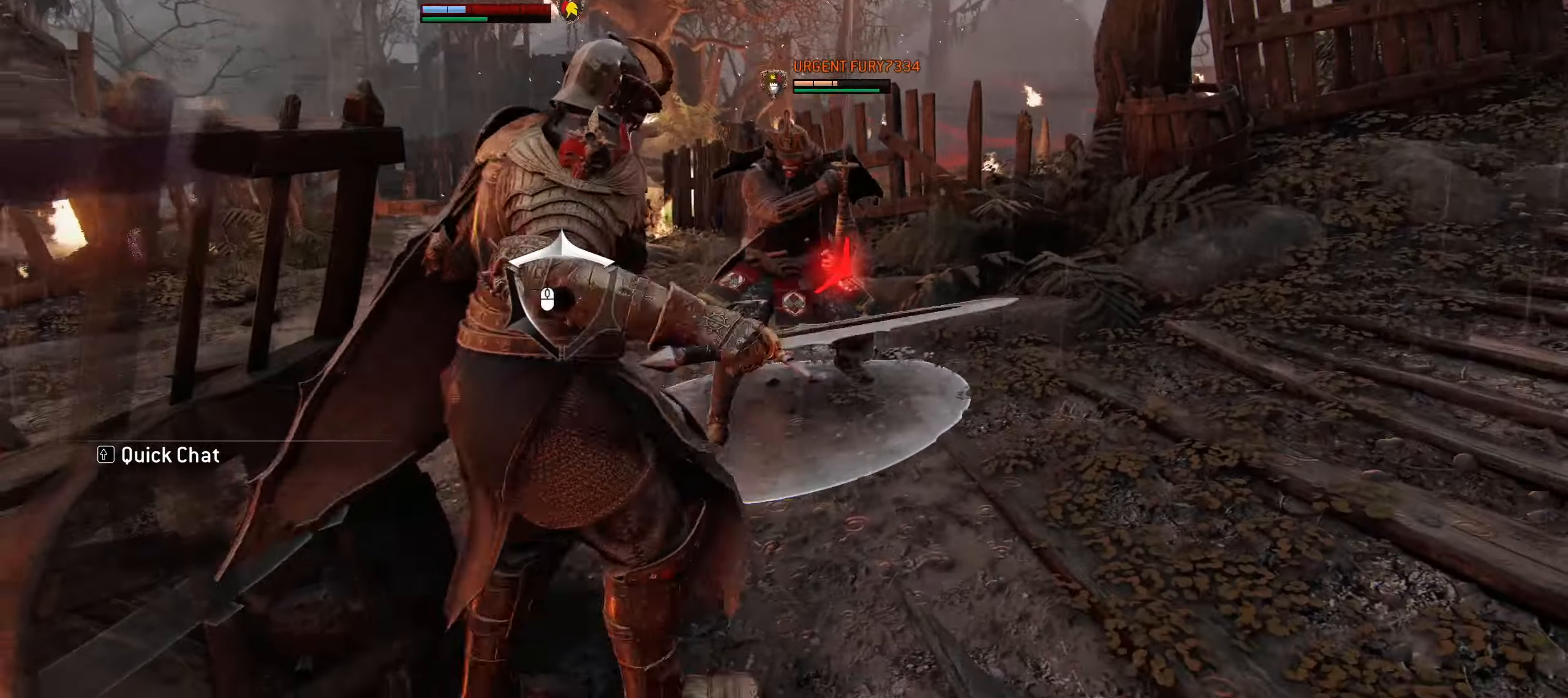
{"keys": ["d", "w"], "mouse": ["left"], "events": [[34, "mouse_left", "down"], [184, "mouse_left", "up"], [500, "mouse_left", "down"]]}
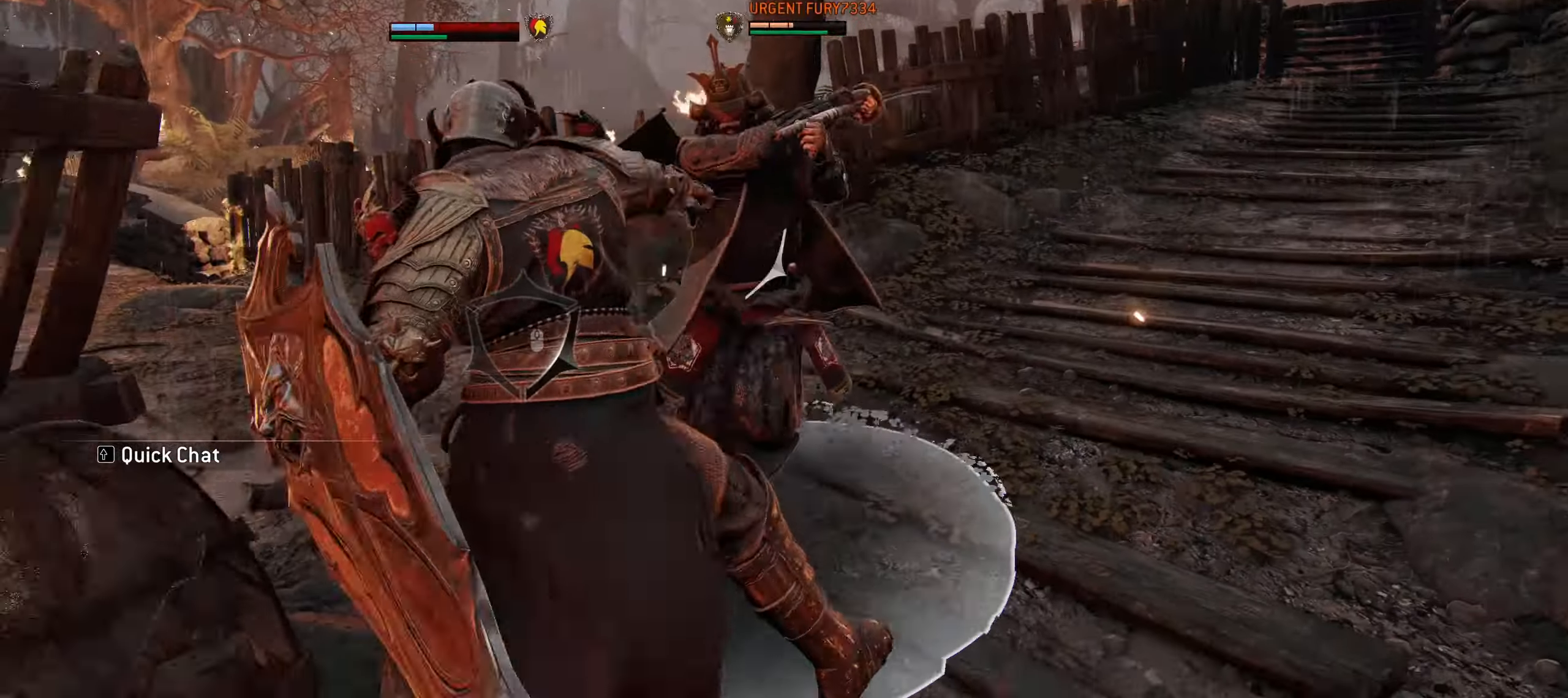
{"keys": ["w"], "mouse": [], "events": [[217, "mouse_left", "up"], [434, "d", "up"]]}
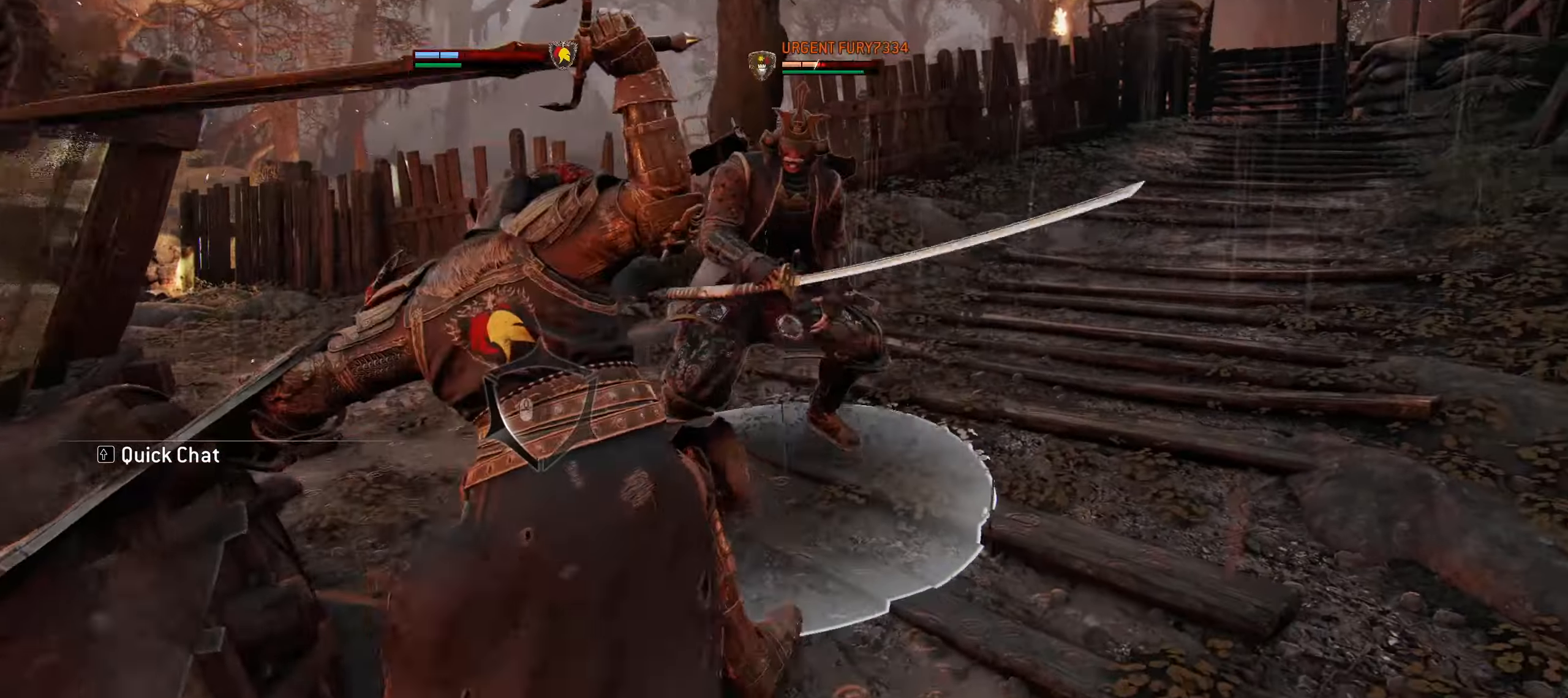
{"keys": ["w"], "mouse": [], "events": []}
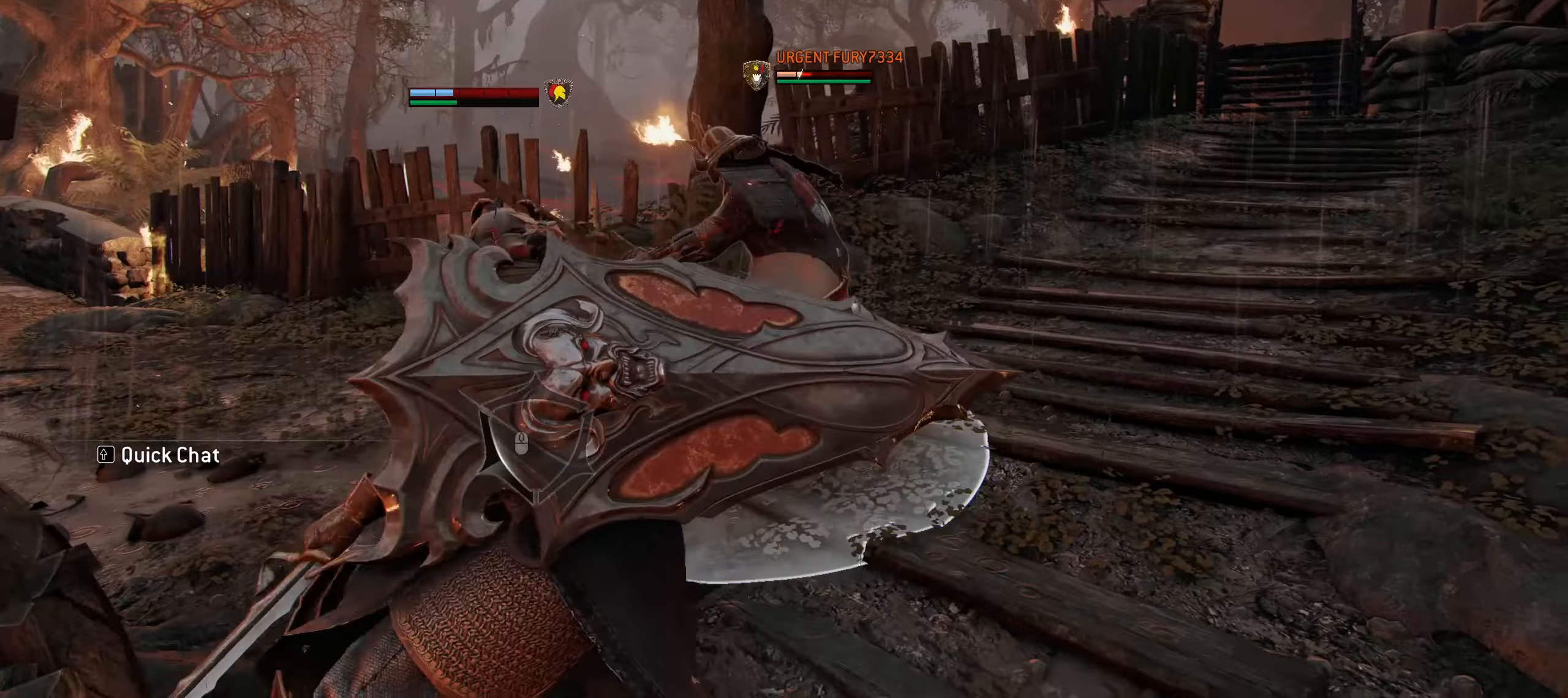
{"keys": ["w"], "mouse": ["left"], "events": [[183, "mouse_left", "down"], [300, "mouse_left", "up"], [416, "mouse_left", "down"]]}
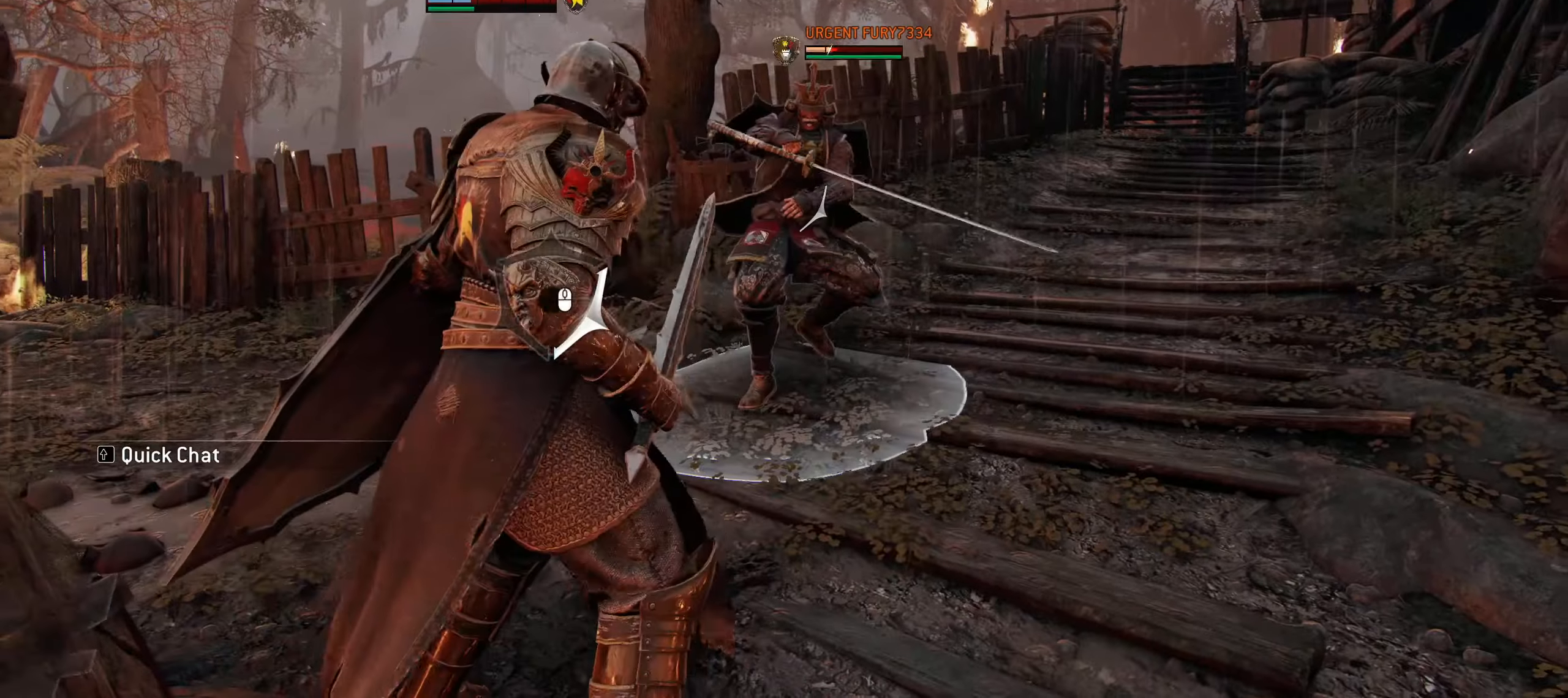
{"keys": ["w"], "mouse": [], "events": [[100, "mouse_left", "up"]]}
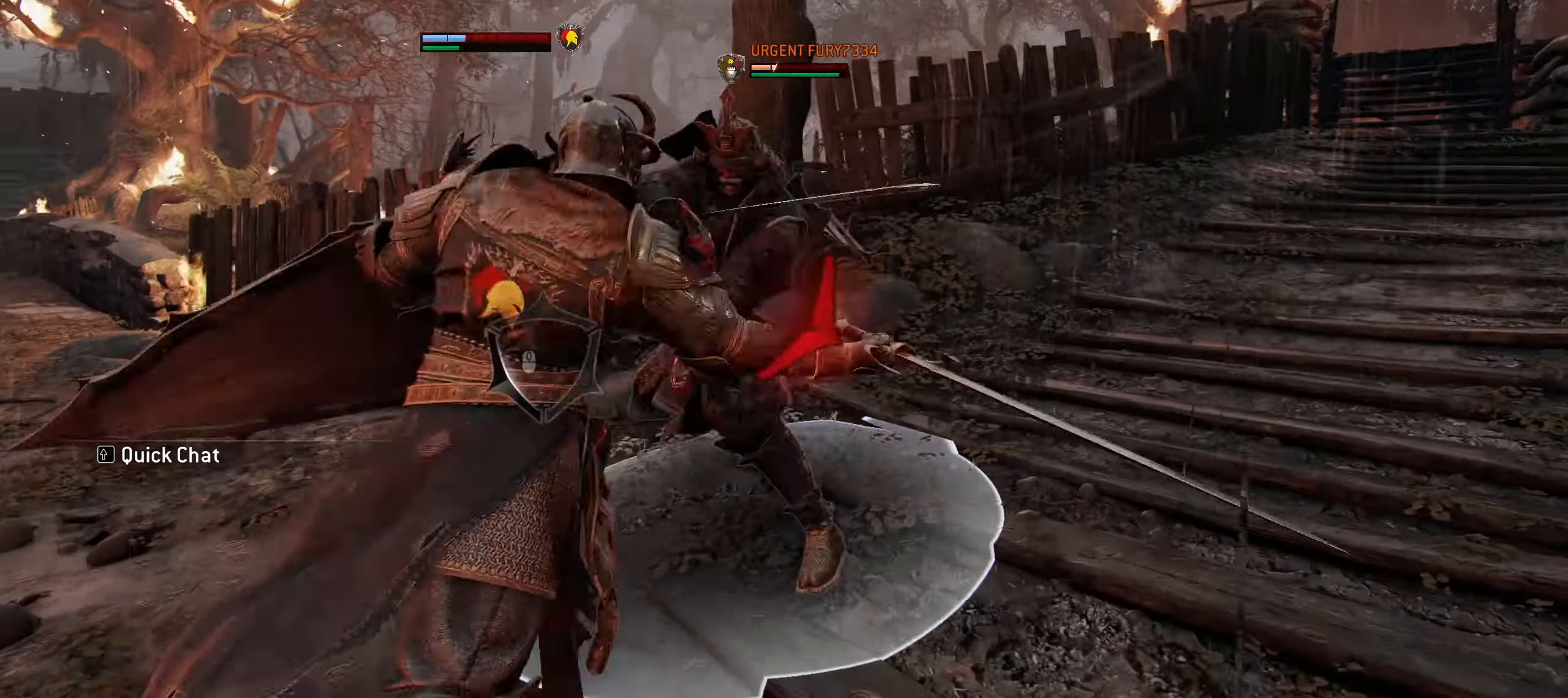
{"keys": ["a", "w"], "mouse": [], "events": [[66, "f", "down"], [200, "f", "up"], [400, "a", "down"]]}
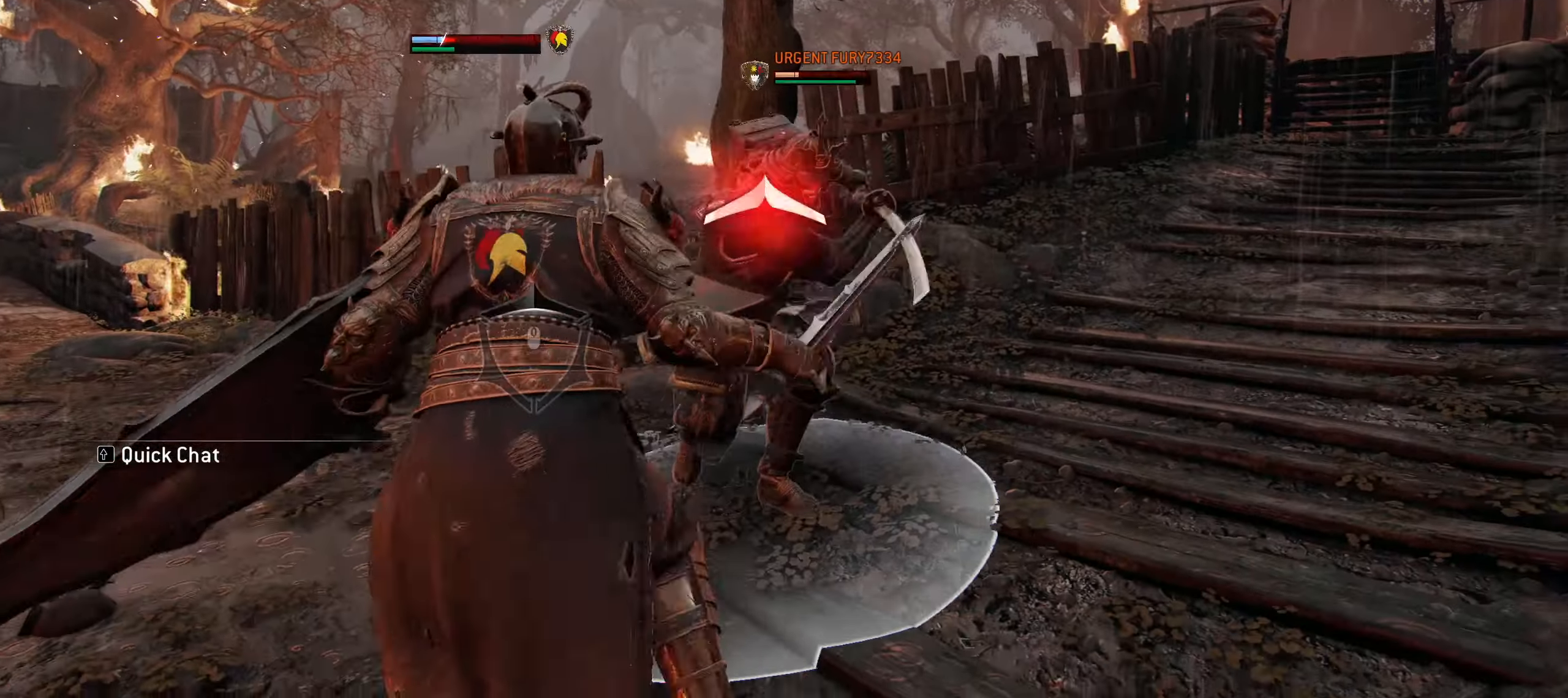
{"keys": ["f", "w"], "mouse": [], "events": [[366, "a", "up"], [450, "f", "down"]]}
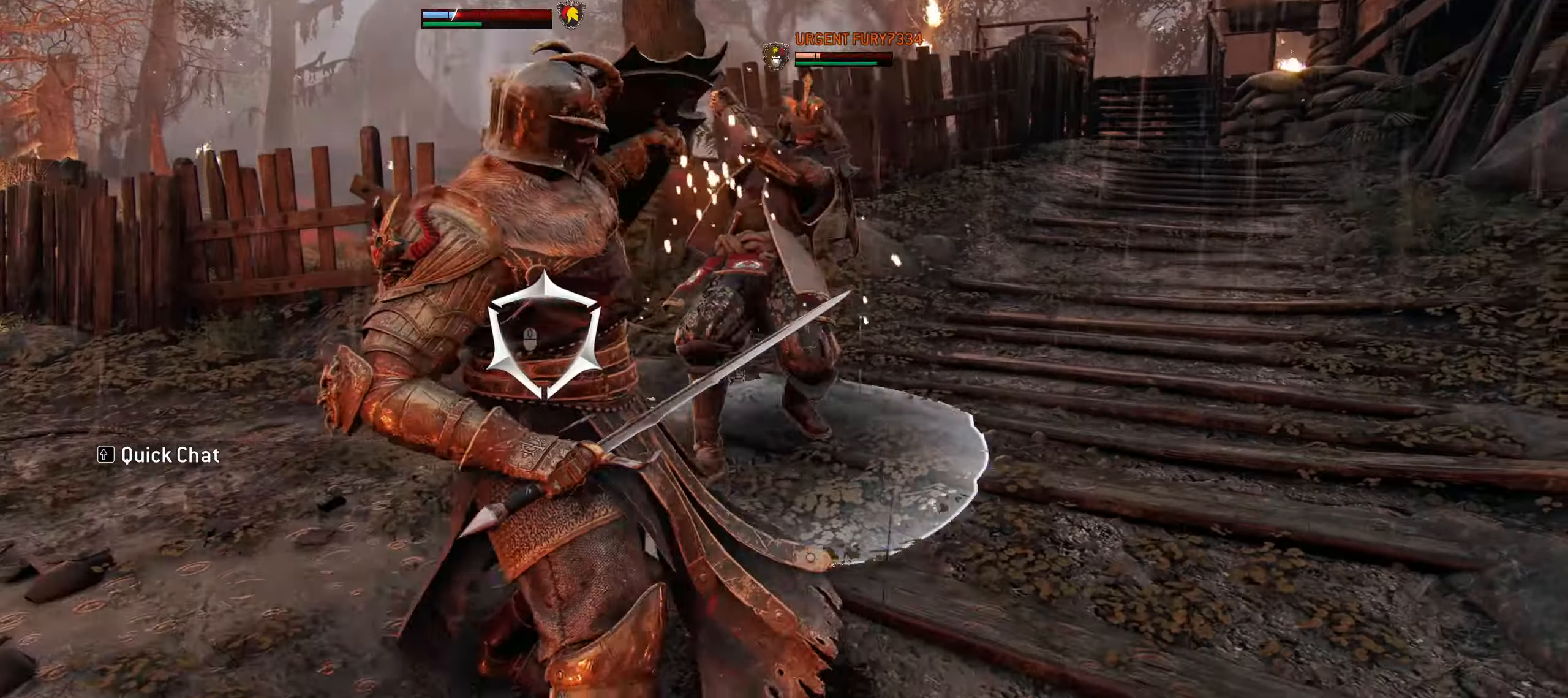
{"keys": ["w"], "mouse": ["right"], "events": [[100, "f", "up"], [466, "mouse_right", "down"]]}
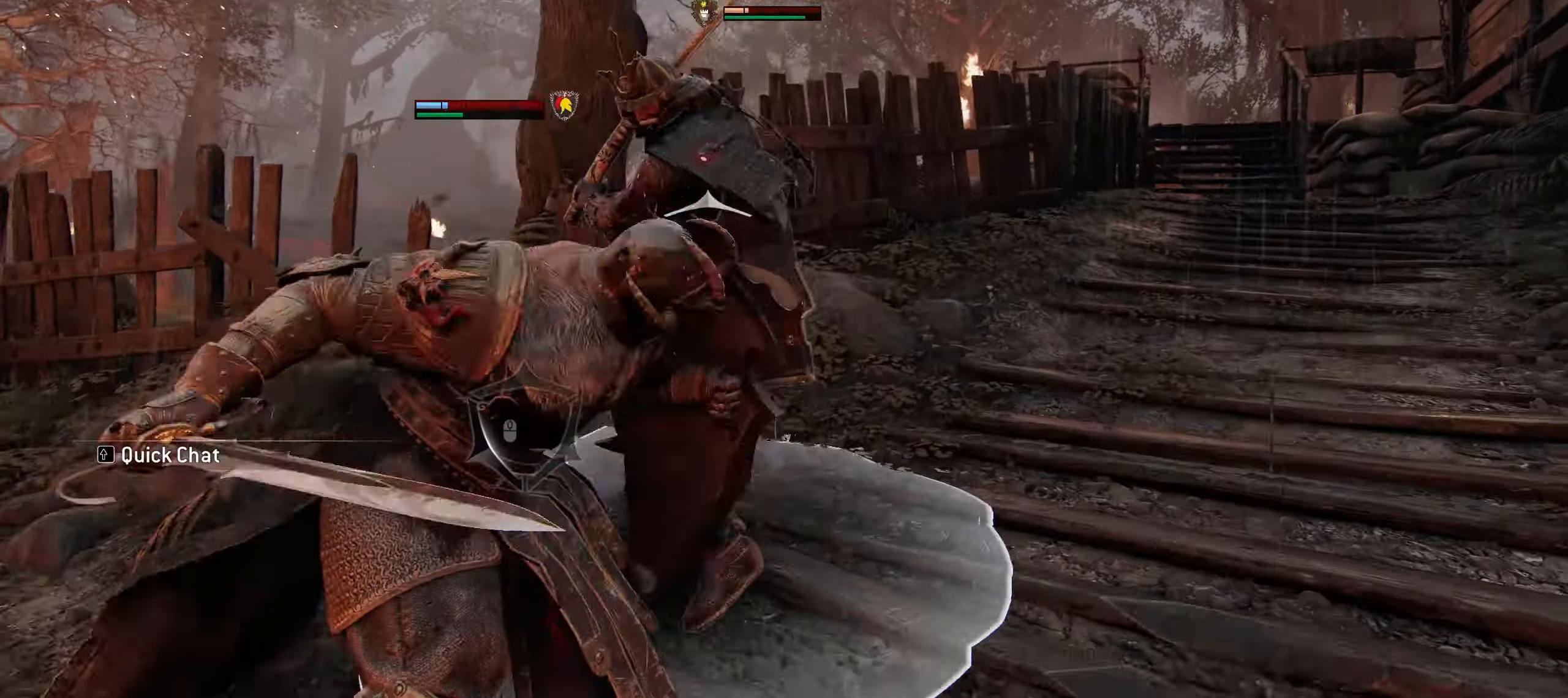
{"keys": ["w"], "mouse": [], "events": [[166, "mouse_right", "up"]]}
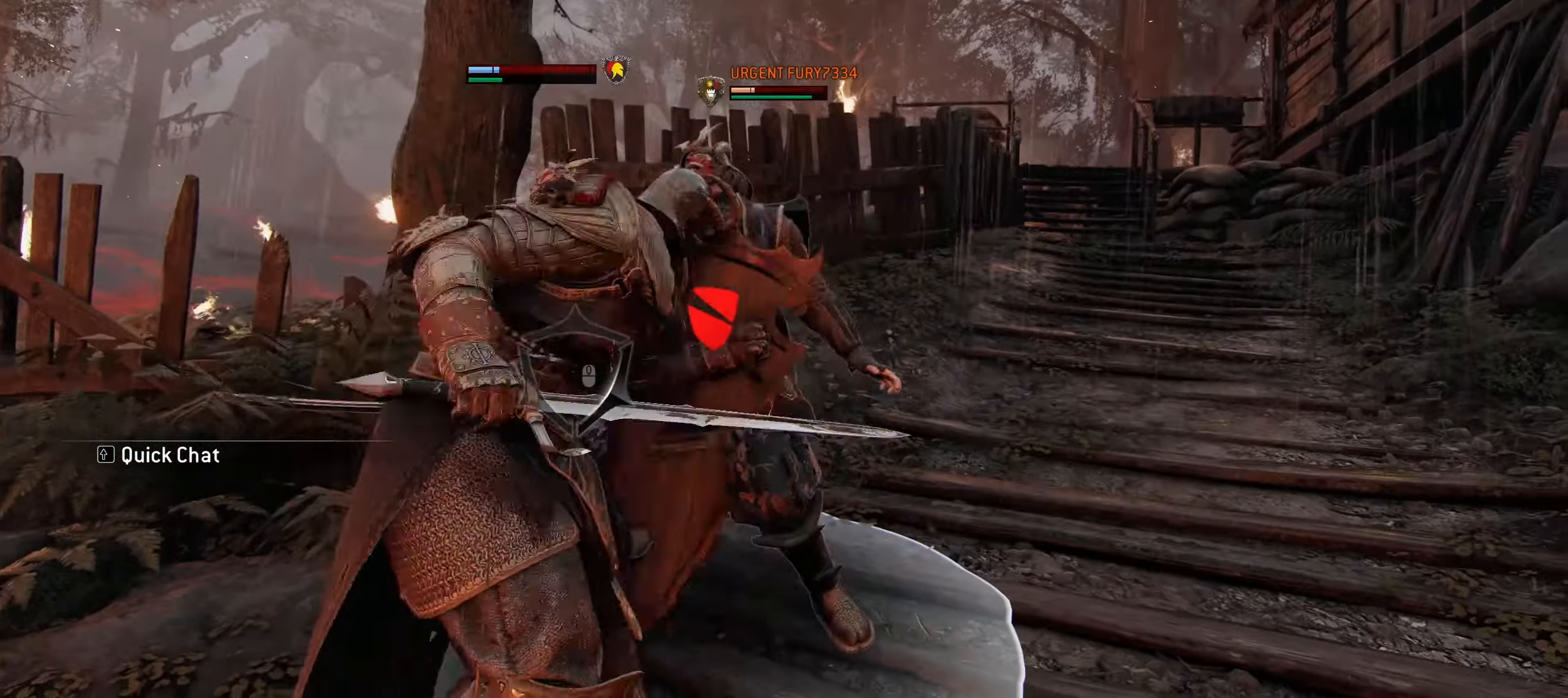
{"keys": ["w"], "mouse": [], "events": []}
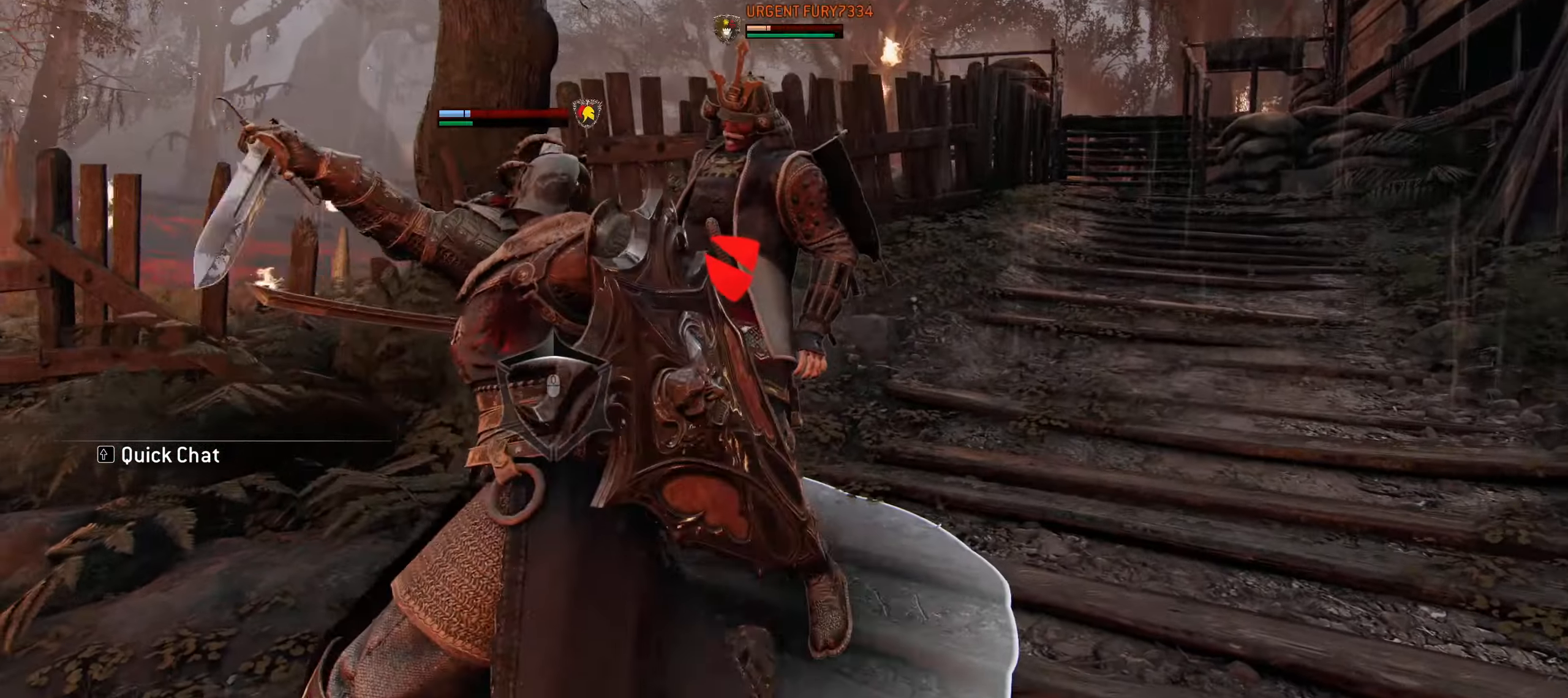
{"keys": ["w"], "mouse": [], "events": [[283, "mouse_left", "down"], [466, "mouse_left", "up"]]}
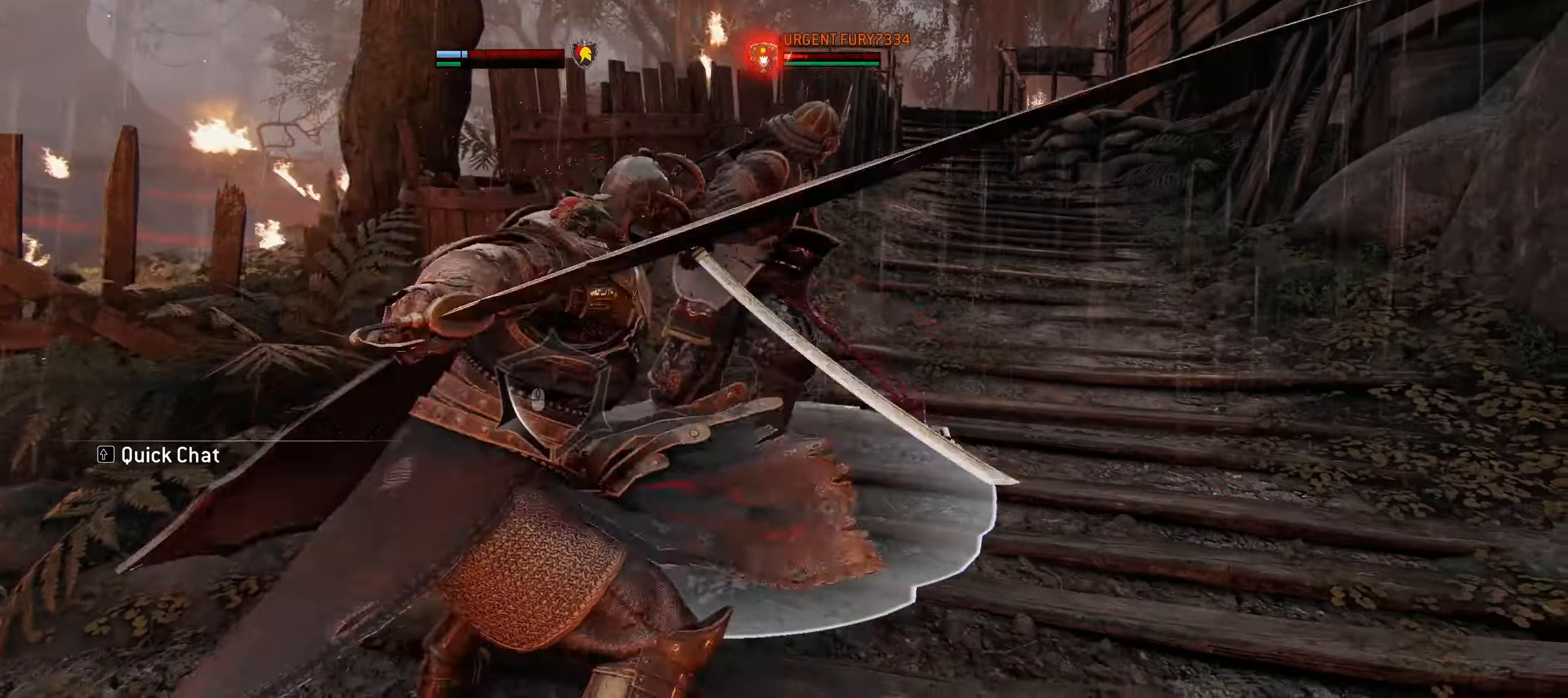
{"keys": ["a", "w"], "mouse": [], "events": [[200, "a", "down"]]}
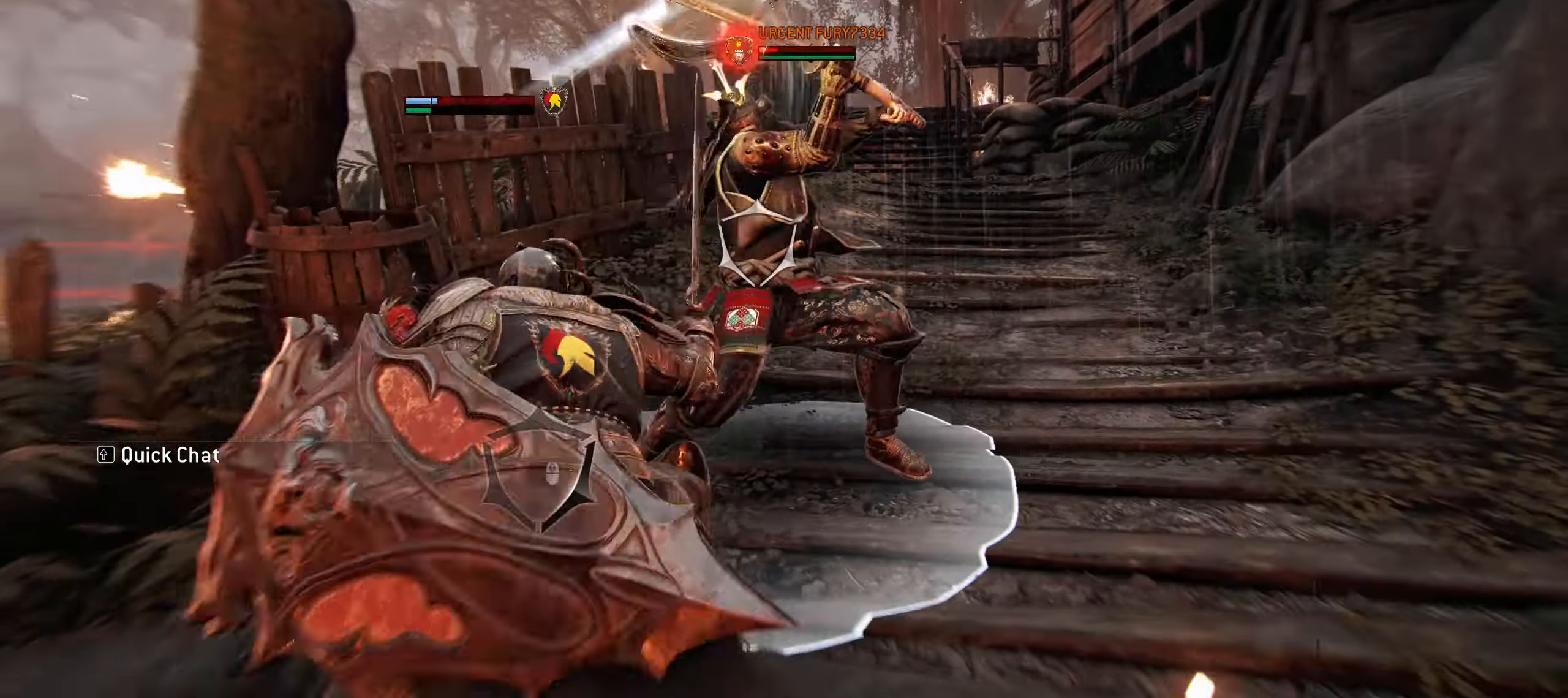
{"keys": ["a", "w"], "mouse": [], "events": []}
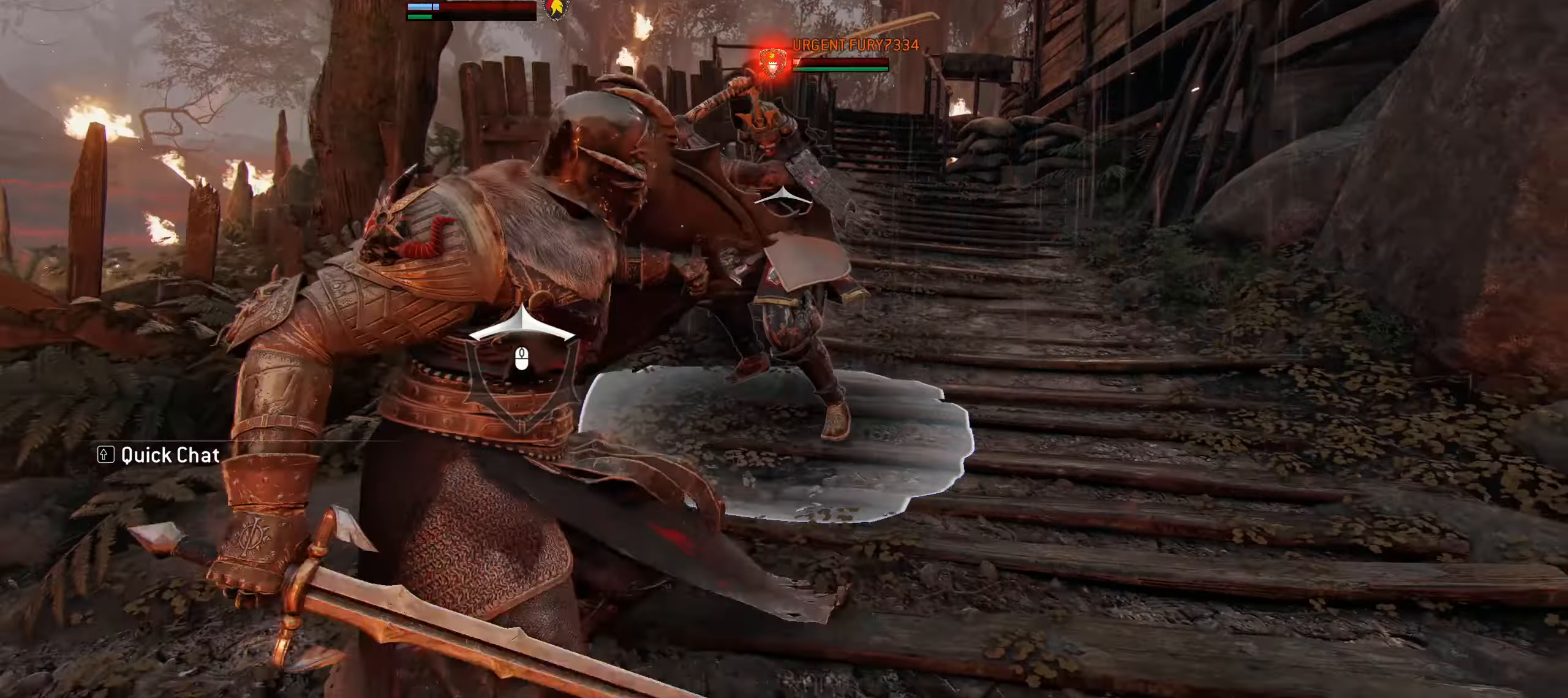
{"keys": ["a", "f", "w"], "mouse": [], "events": [[467, "f", "down"]]}
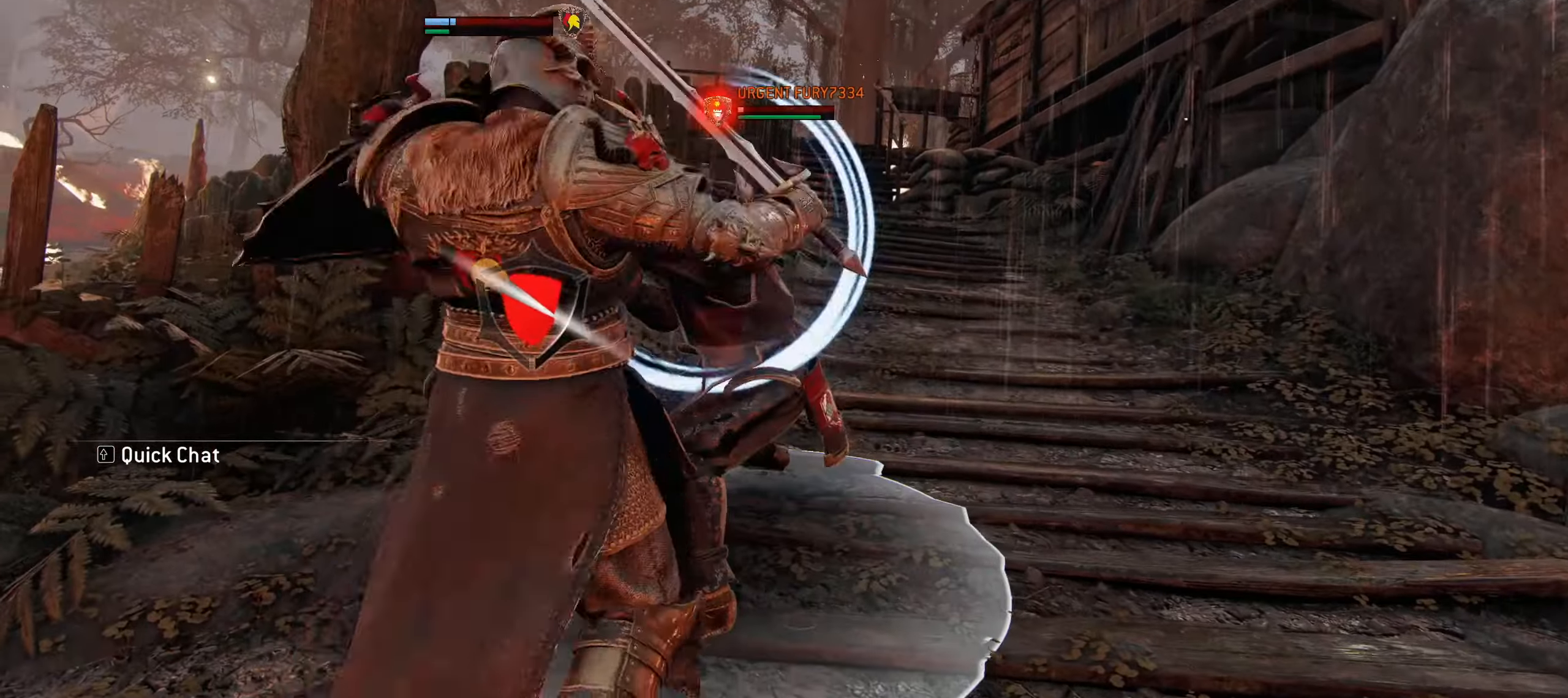
{"keys": ["w"], "mouse": [], "events": [[17, "a", "up"], [117, "f", "up"]]}
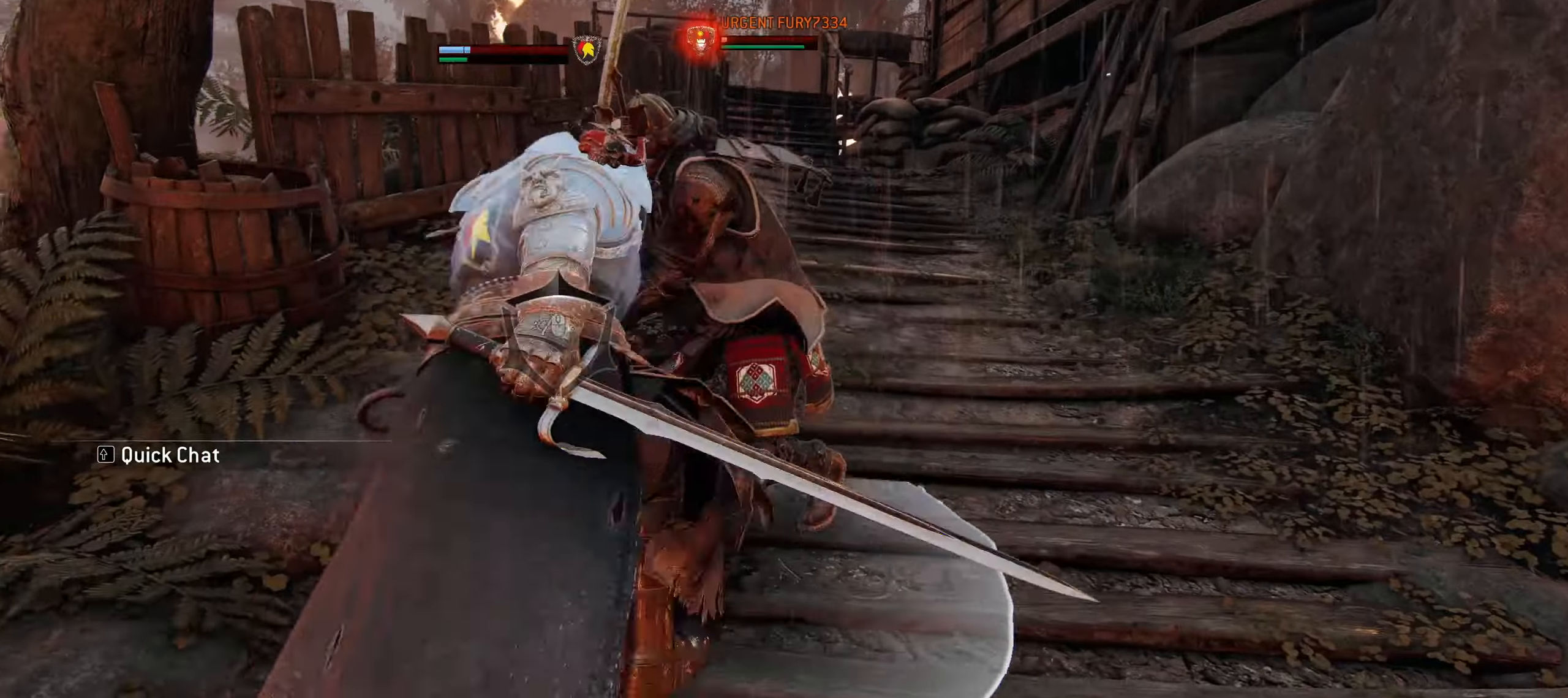
{"keys": ["c", "w"], "mouse": [], "events": [[500, "c", "down"]]}
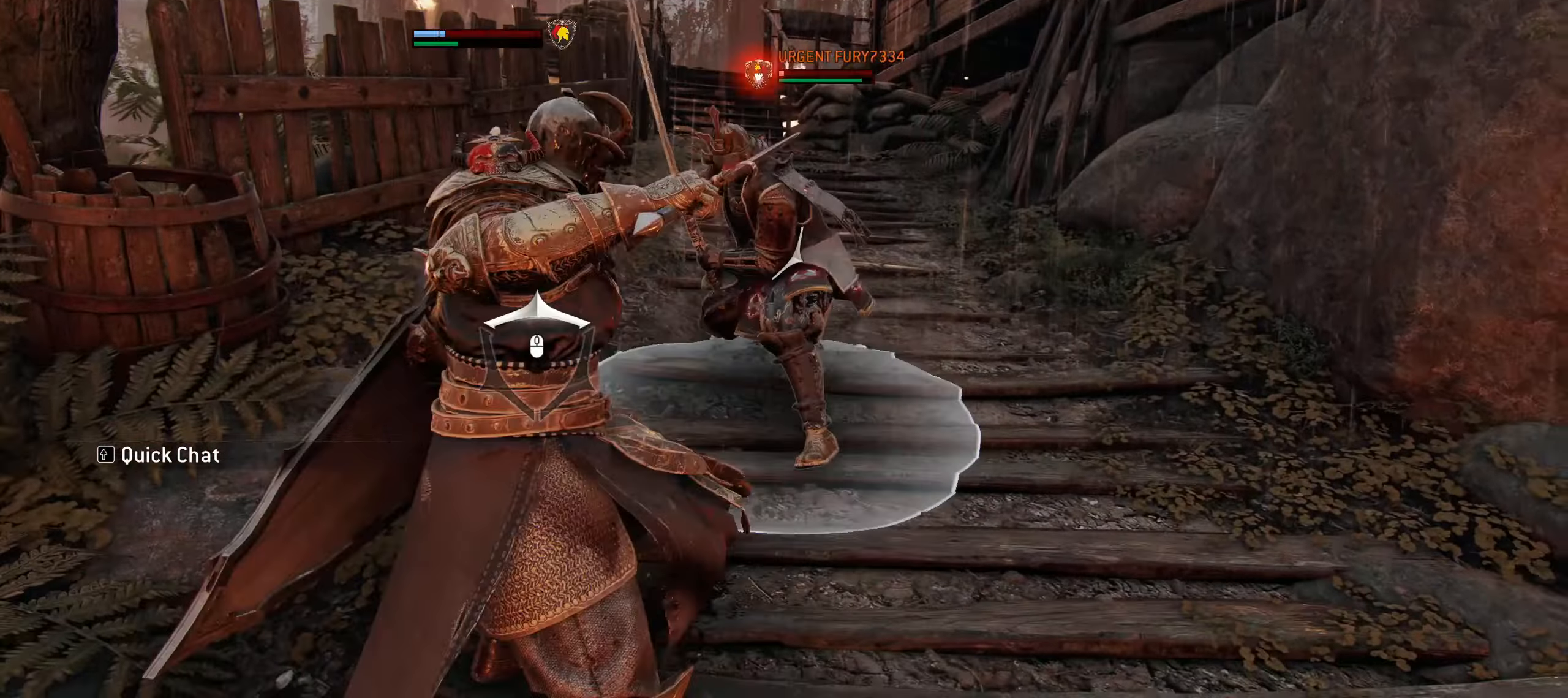
{"keys": ["c", "w"], "mouse": ["left"], "events": [[50, "mouse_left", "down"]]}